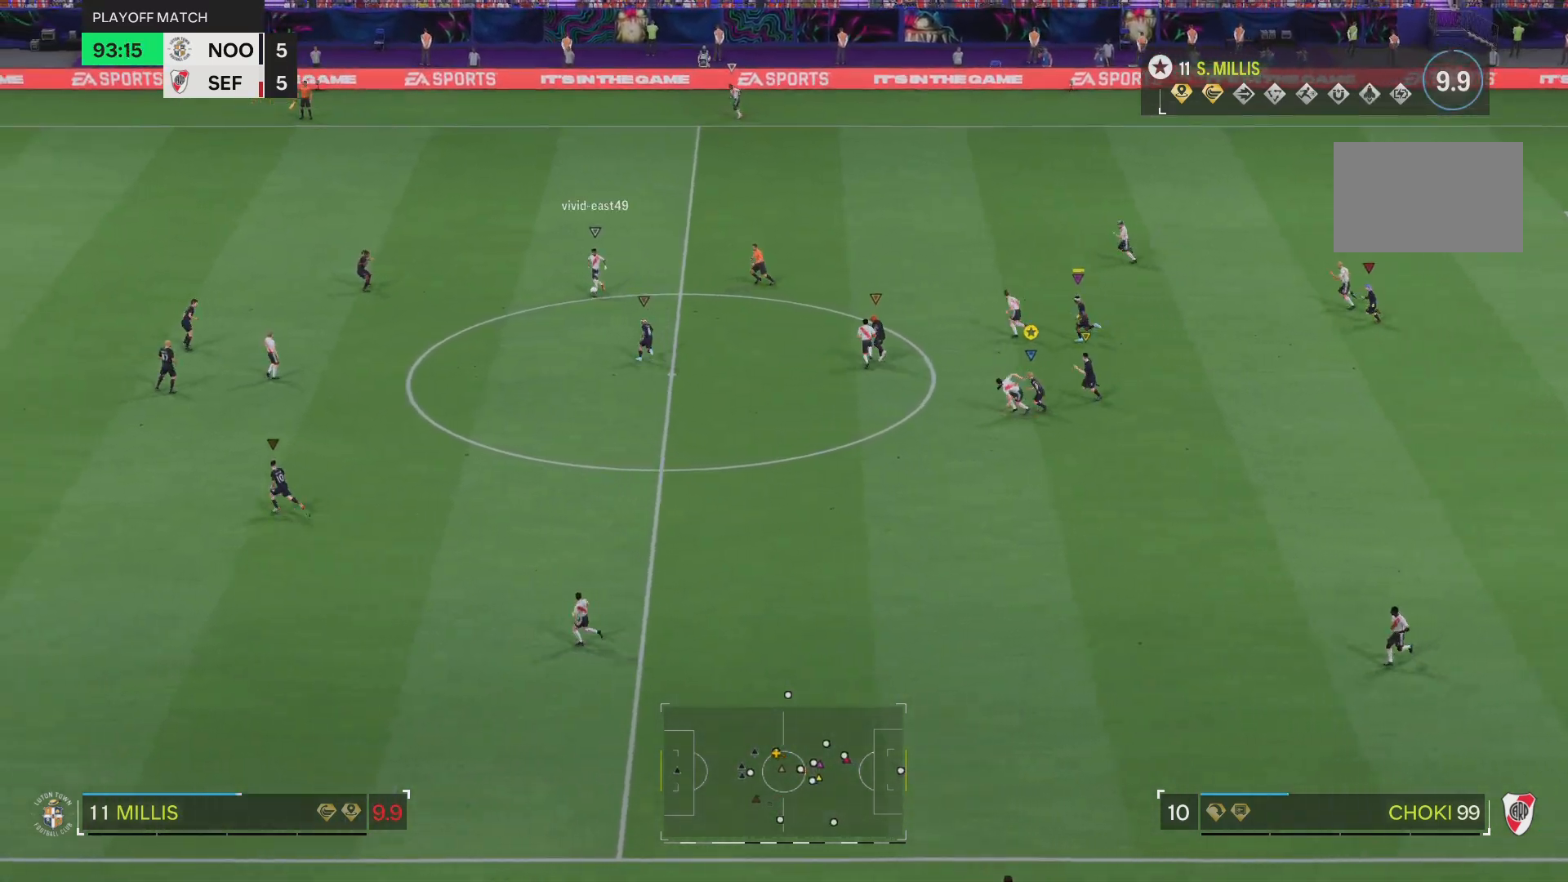
Gameplay with a controller (PlayStation layout); each line is a JSON object with the inputs held at the frame after it. "events" lists button and stick changes between this image and that frame as [ms after this image, input, new state], when the widget could be followed in between. Not read: L3 R3.
{"buttons": [], "left_stick": "left", "right_stick": "center", "events": []}
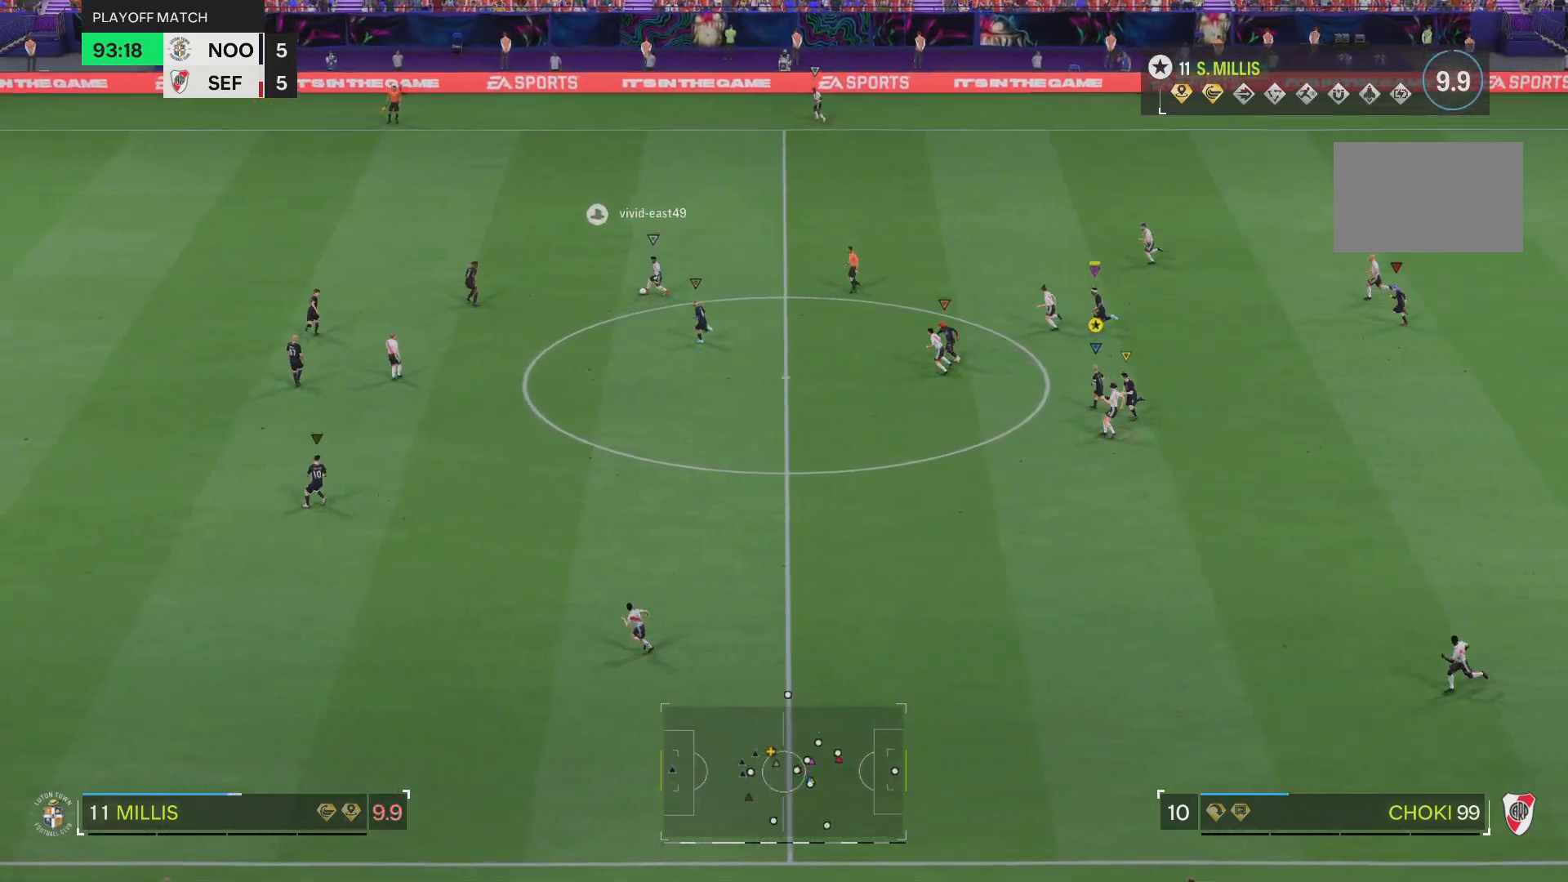
{"buttons": [], "left_stick": "left", "right_stick": "center", "events": []}
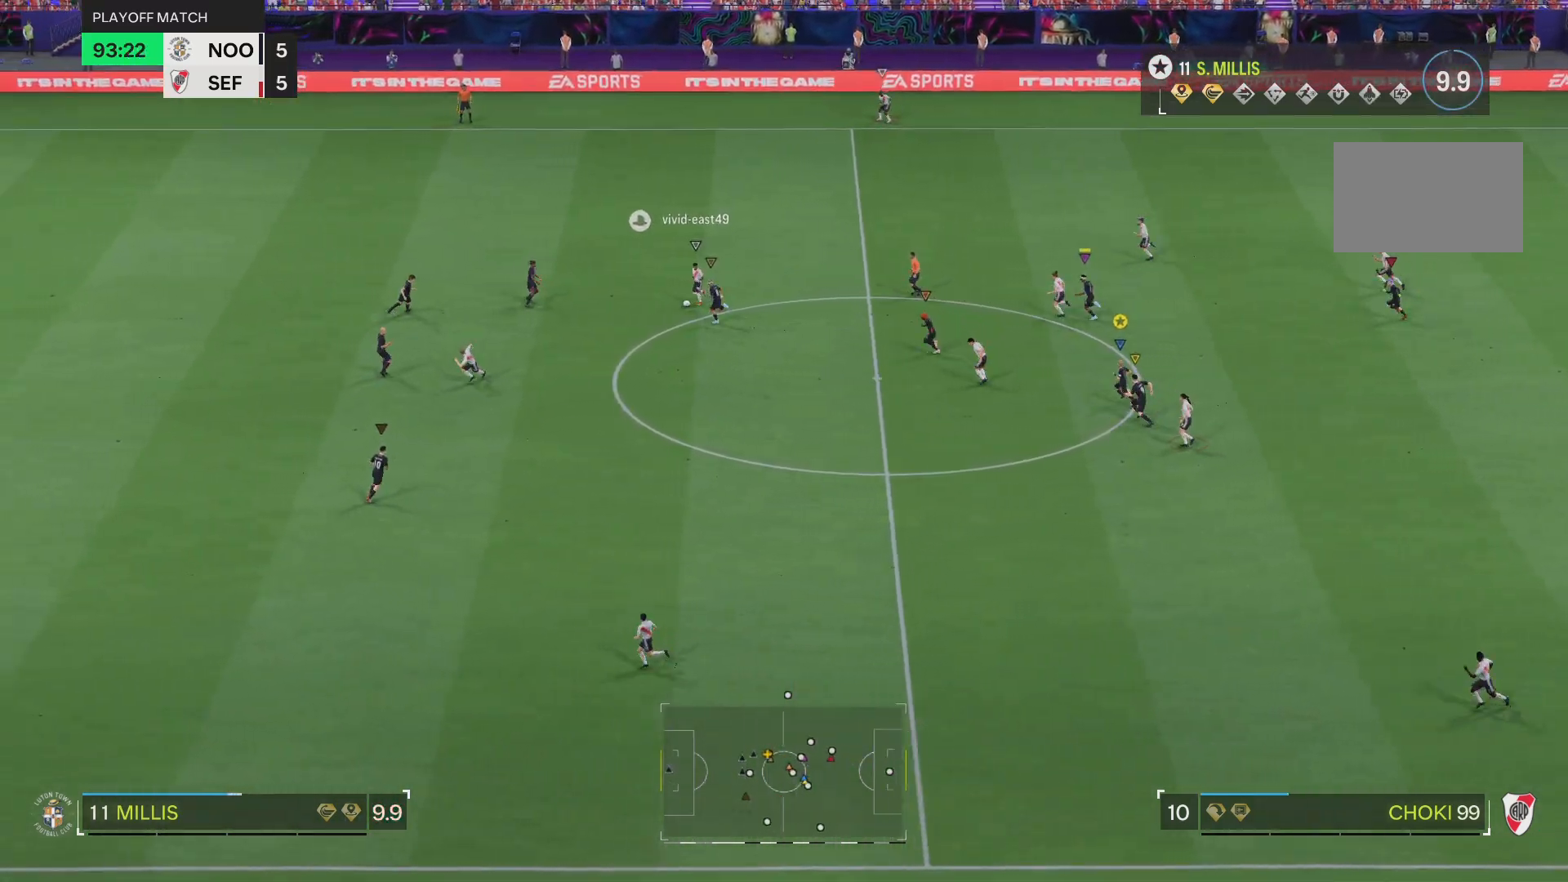
{"buttons": [], "left_stick": "left", "right_stick": "center", "events": []}
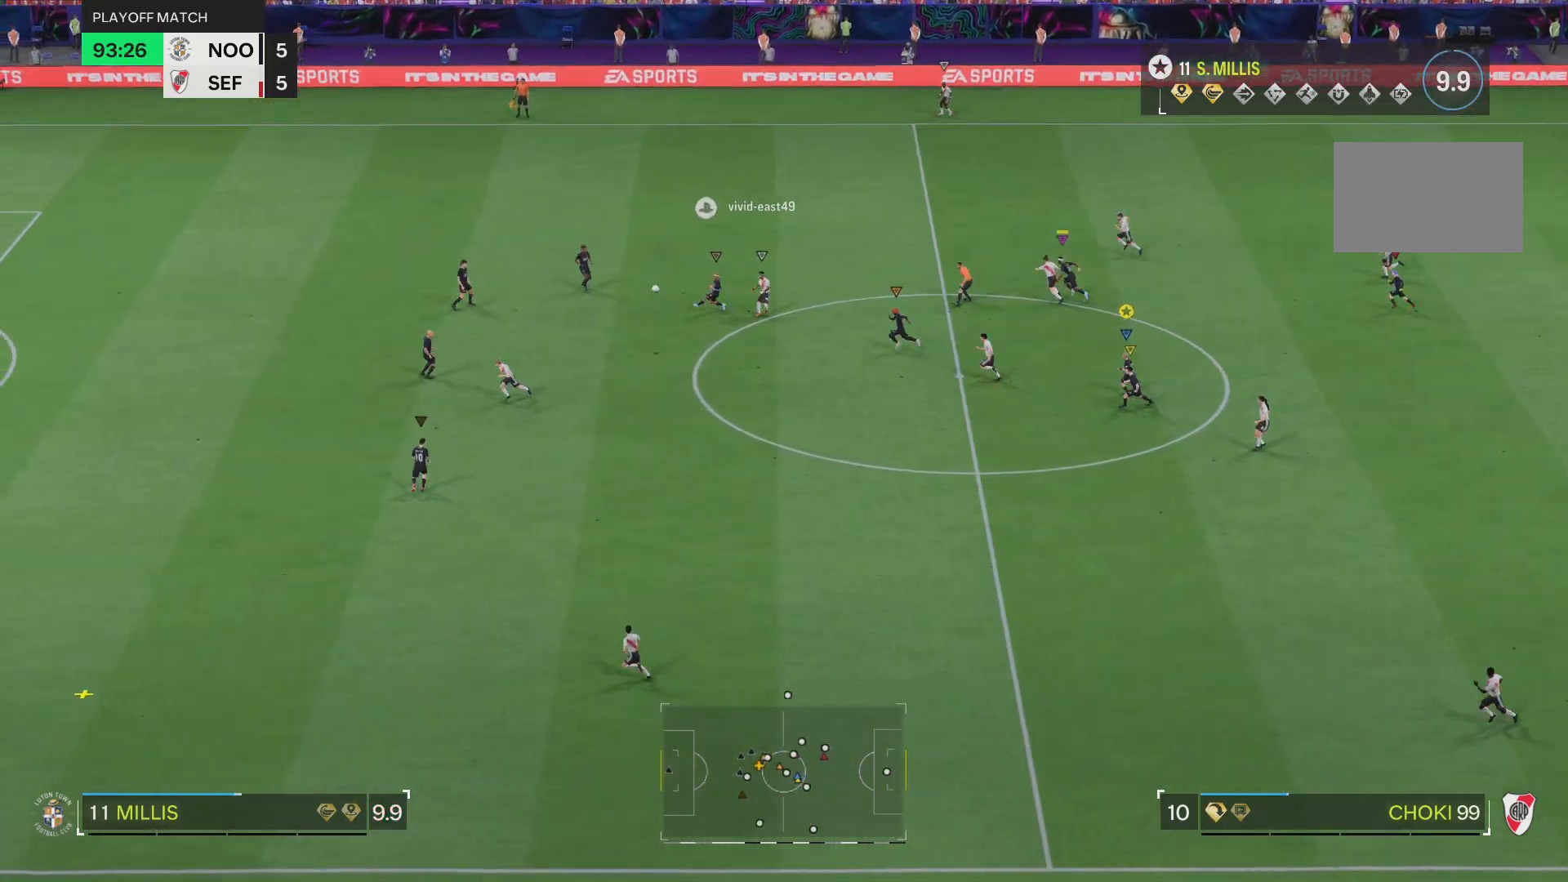
{"buttons": [], "left_stick": "down-left", "right_stick": "center", "events": [[484, "left_stick", "down-left"]]}
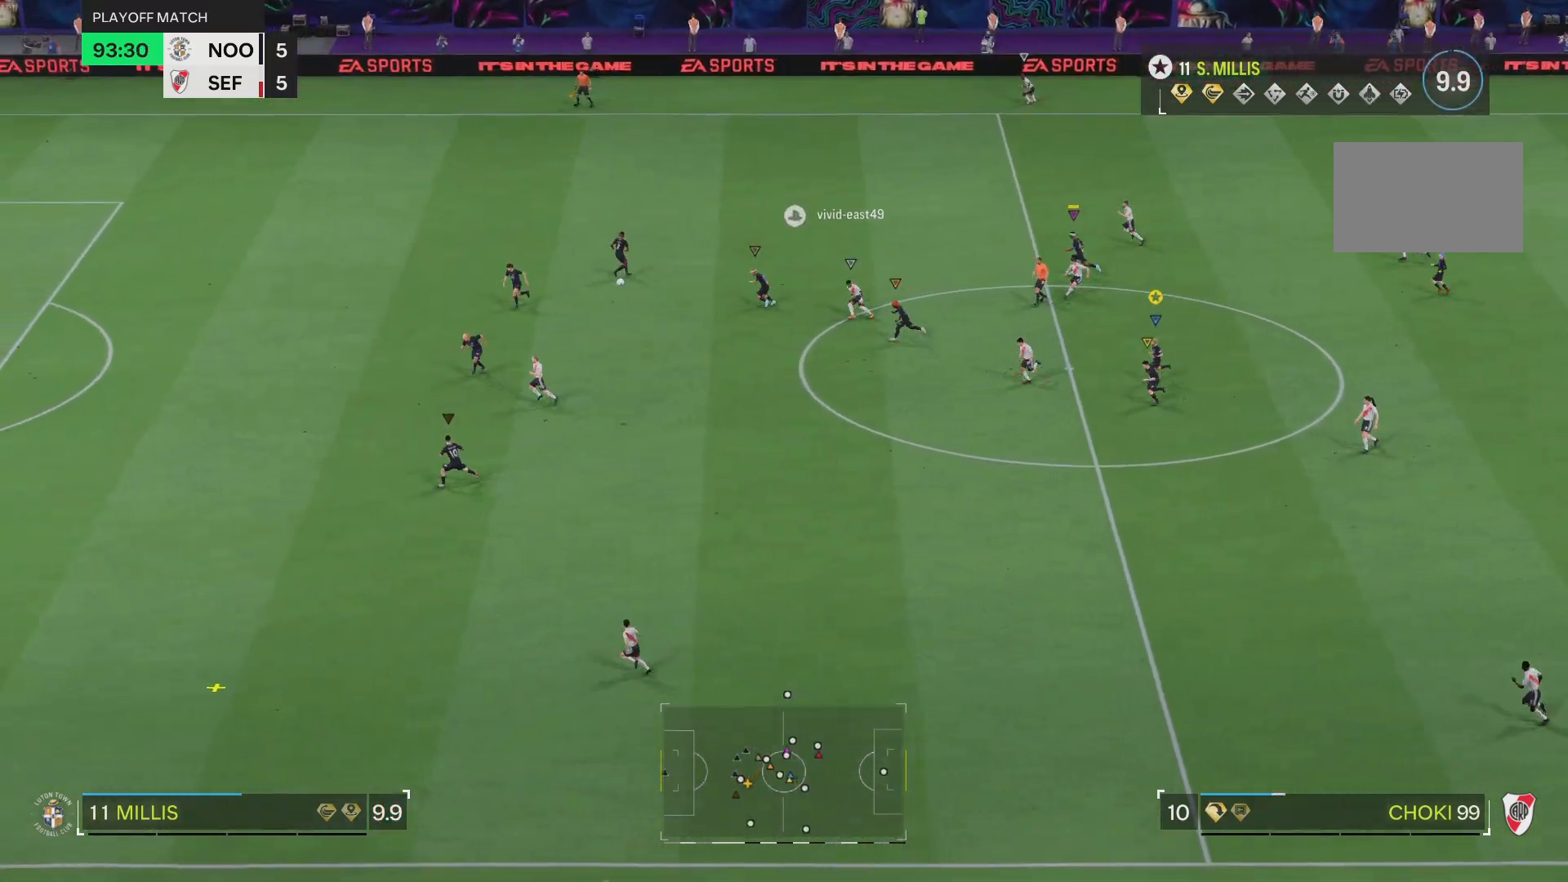
{"buttons": [], "left_stick": "down-left", "right_stick": "center", "events": []}